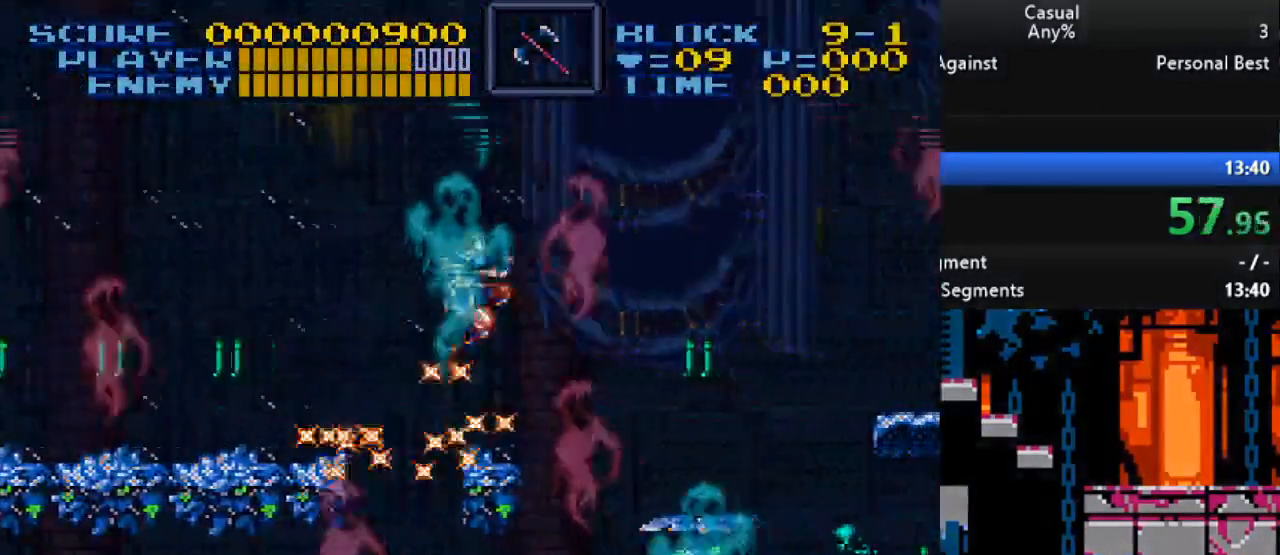
Gameplay with a controller (Nintendo layout); each line is a JSON object with the inputs held at the frame after it. "events" lists button and stick changes between this image and that frame as [ms after this image, input, new state], when the widget could be followed in between. Not read: L3 R3.
{"buttons": ["DPAD_LEFT"], "events": [[83, "B", "up"], [83, "DPAD_DOWN", "down"], [83, "DPAD_RIGHT", "up"], [100, "DPAD_DOWN", "up"], [150, "DPAD_DOWN", "down"], [183, "DPAD_DOWN", "up"], [467, "DPAD_LEFT", "down"]]}
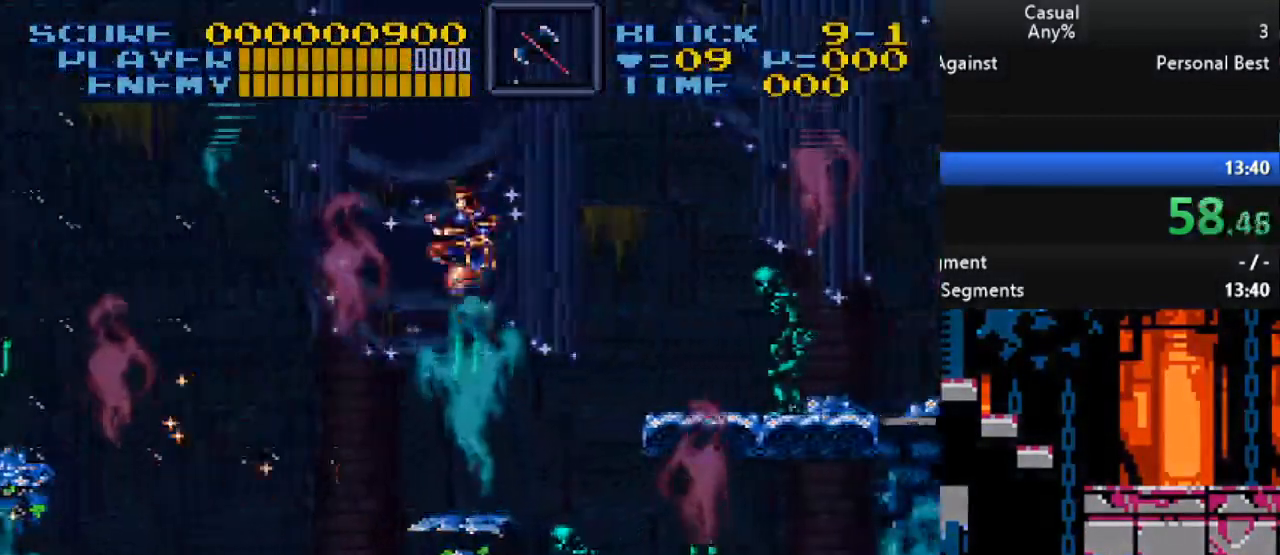
{"buttons": [], "events": [[183, "DPAD_LEFT", "up"], [333, "DPAD_RIGHT", "down"], [367, "DPAD_RIGHT", "up"]]}
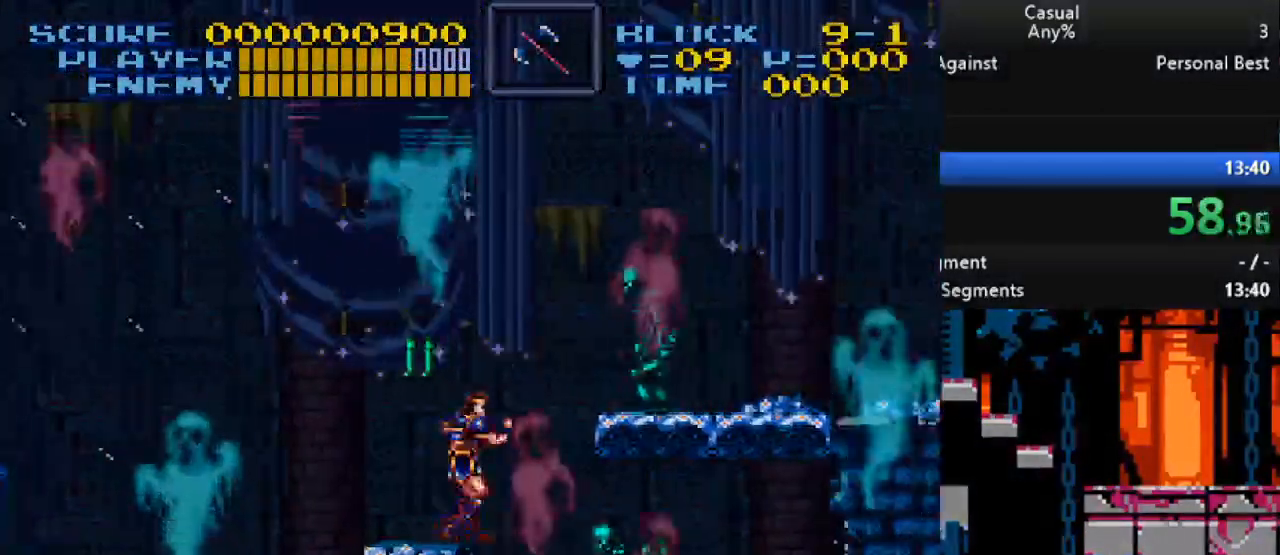
{"buttons": [], "events": [[17, "B", "down"], [67, "Y", "down"], [200, "B", "up"], [317, "Y", "up"]]}
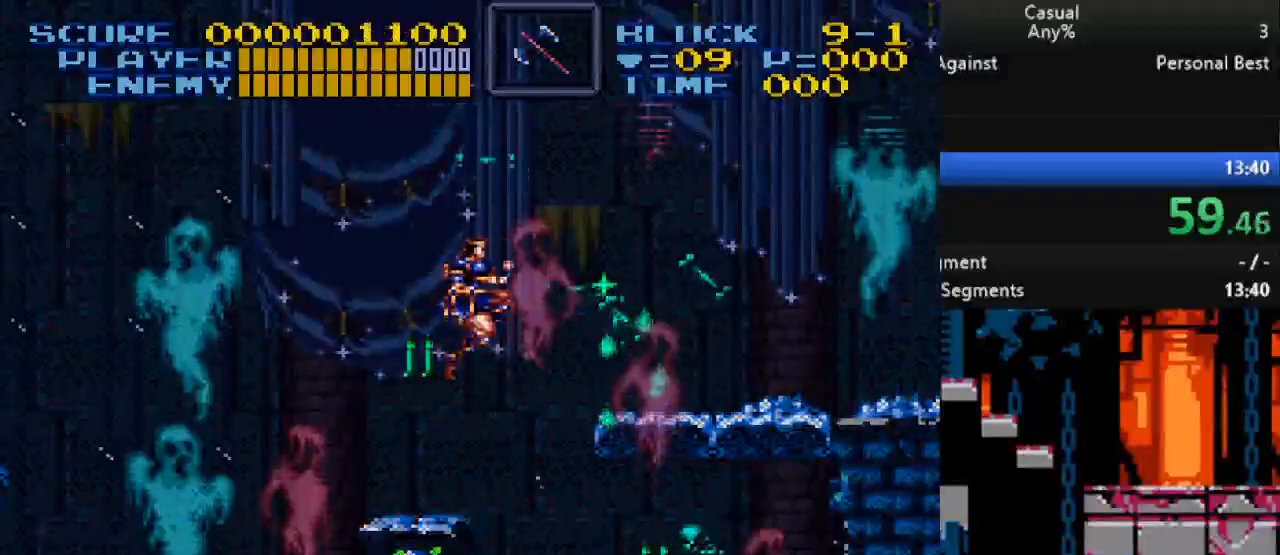
{"buttons": ["B", "DPAD_RIGHT"], "events": [[350, "B", "down"], [367, "DPAD_RIGHT", "down"]]}
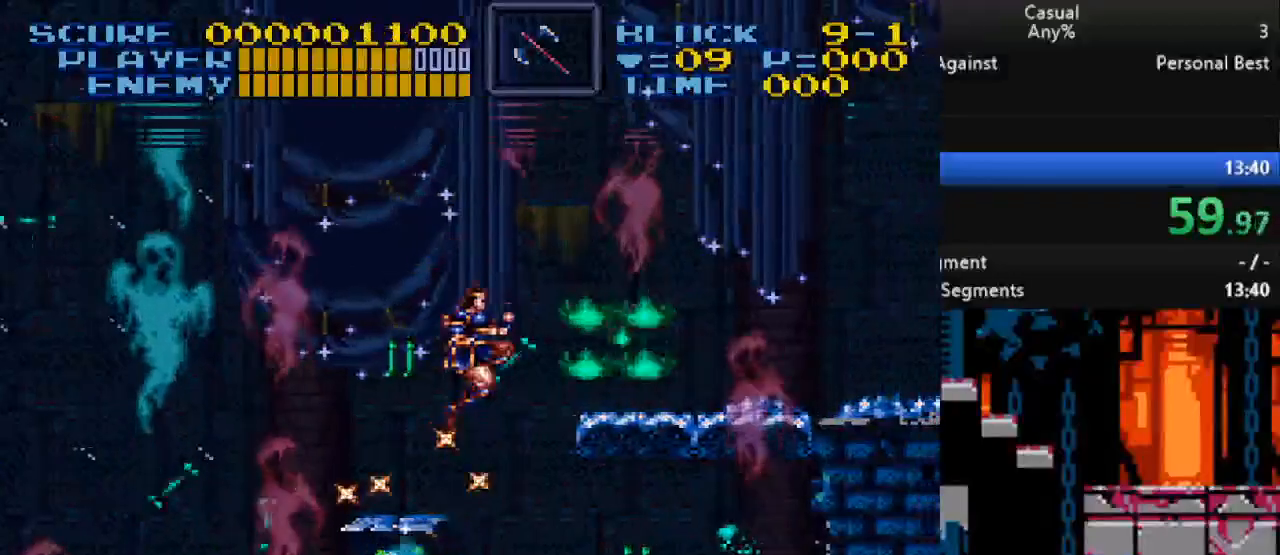
{"buttons": ["DPAD_RIGHT"], "events": [[50, "B", "up"]]}
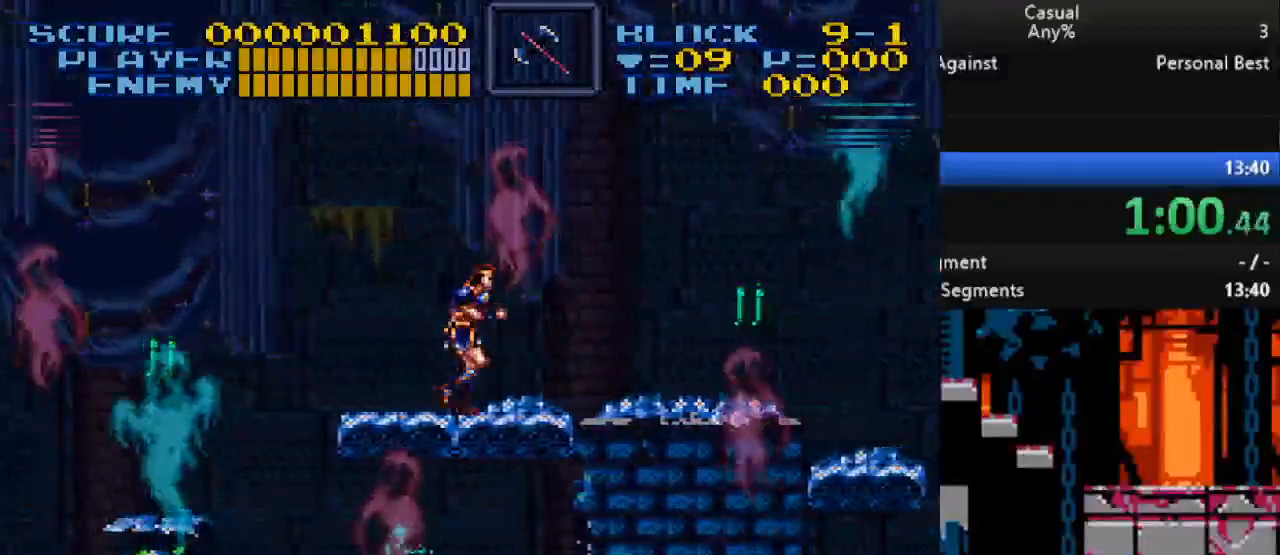
{"buttons": ["DPAD_RIGHT"], "events": []}
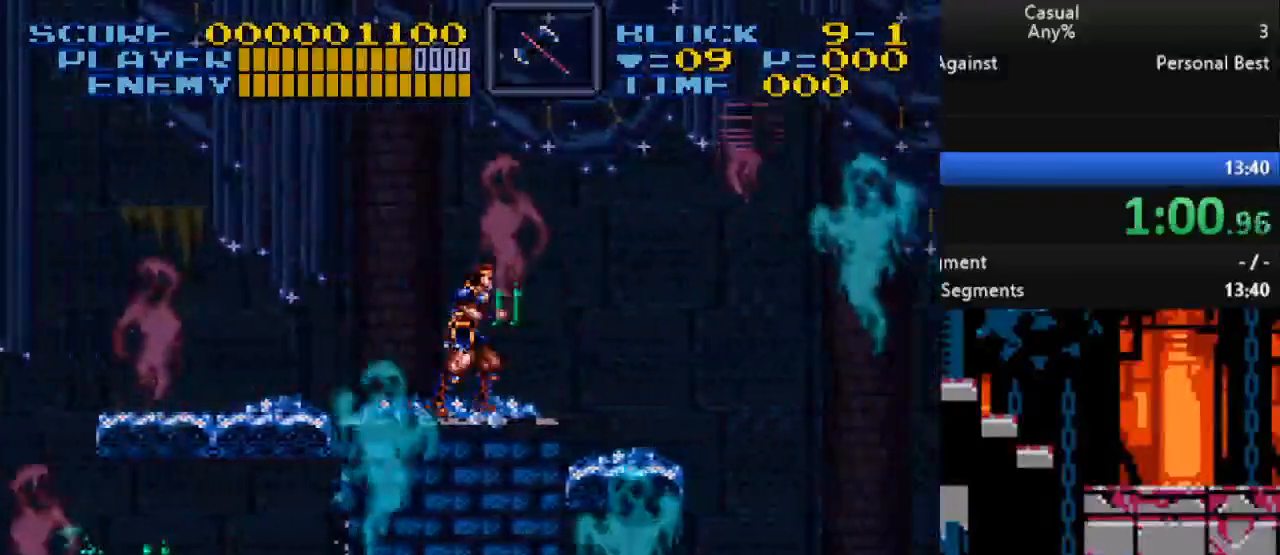
{"buttons": ["B", "DPAD_RIGHT"], "events": [[467, "B", "down"]]}
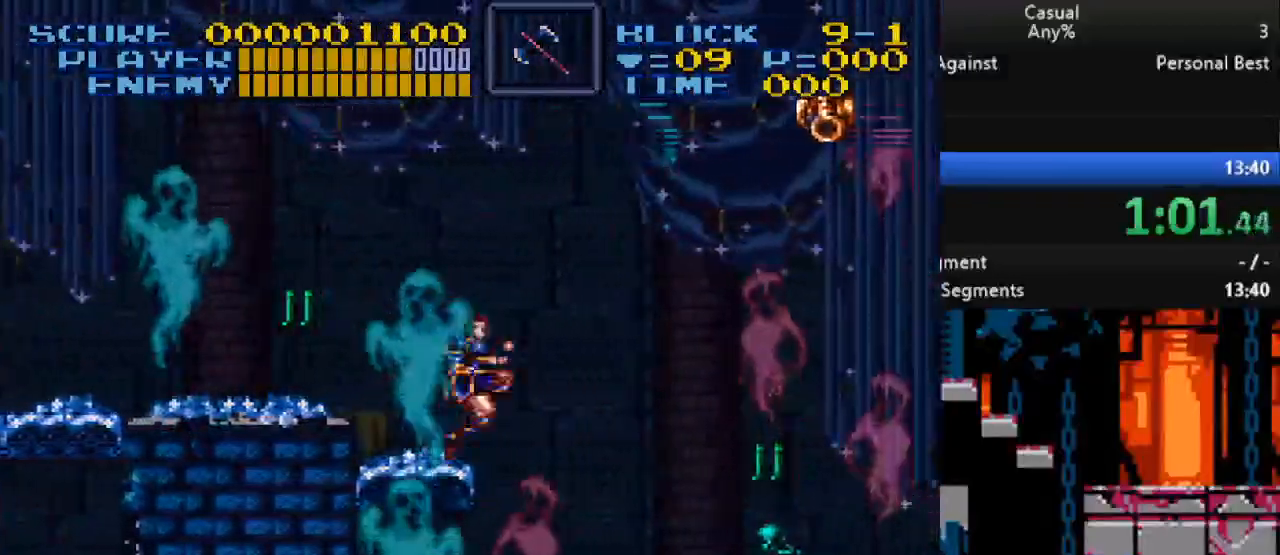
{"buttons": ["Y", "DPAD_UP", "DPAD_RIGHT"], "events": [[117, "DPAD_UP", "down"], [183, "B", "up"], [317, "Y", "down"]]}
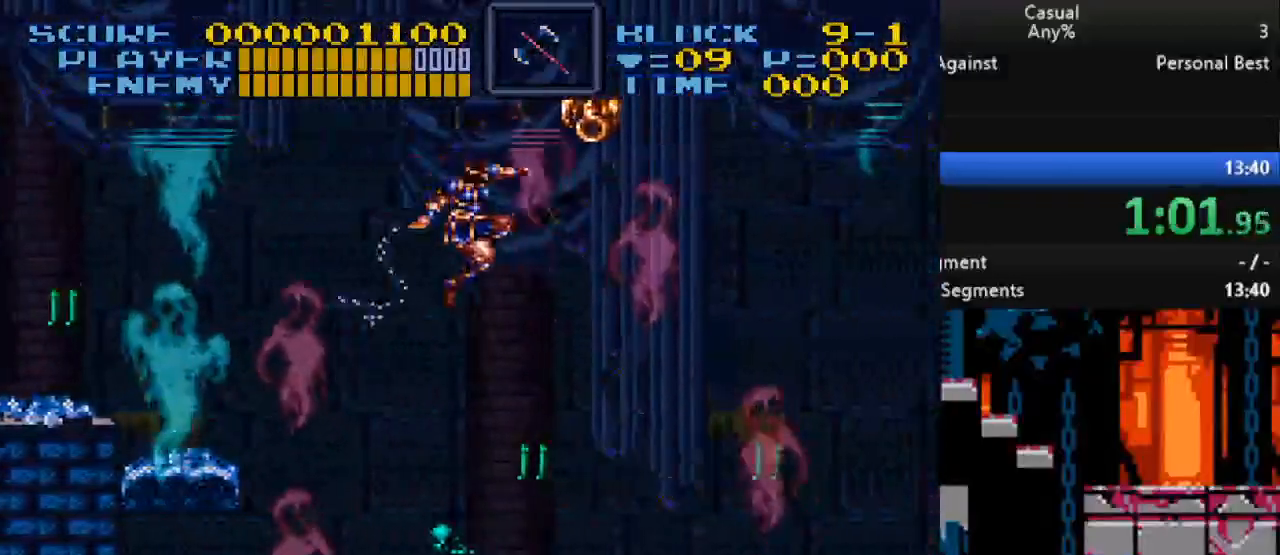
{"buttons": ["Y", "DPAD_DOWN", "DPAD_RIGHT"], "events": [[167, "DPAD_UP", "up"], [200, "DPAD_DOWN", "down"]]}
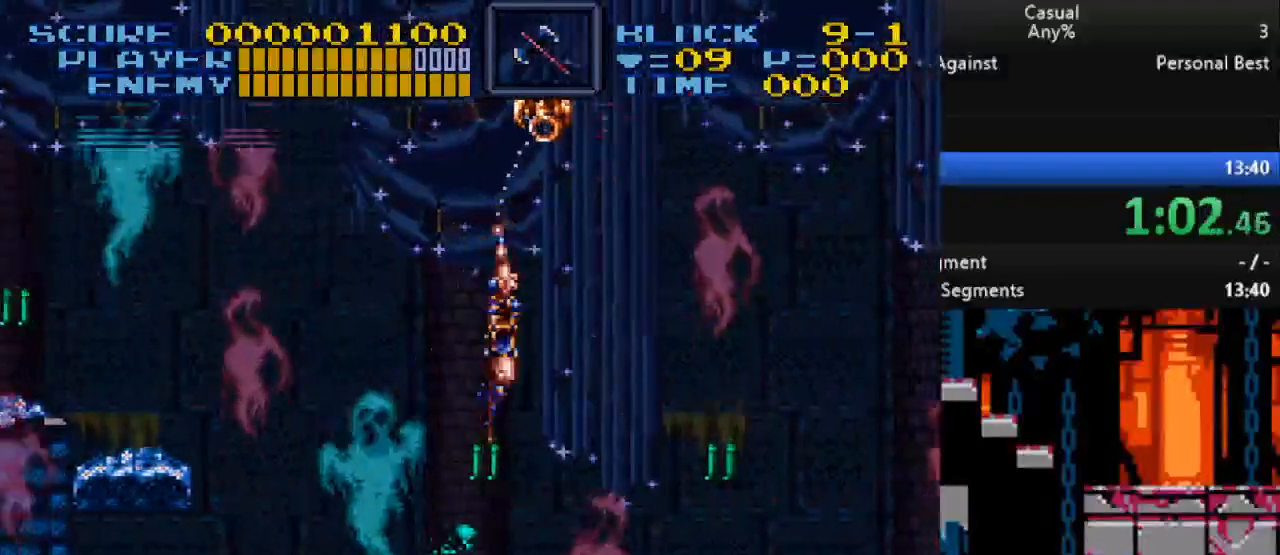
{"buttons": ["Y", "DPAD_RIGHT"], "events": [[283, "DPAD_DOWN", "up"]]}
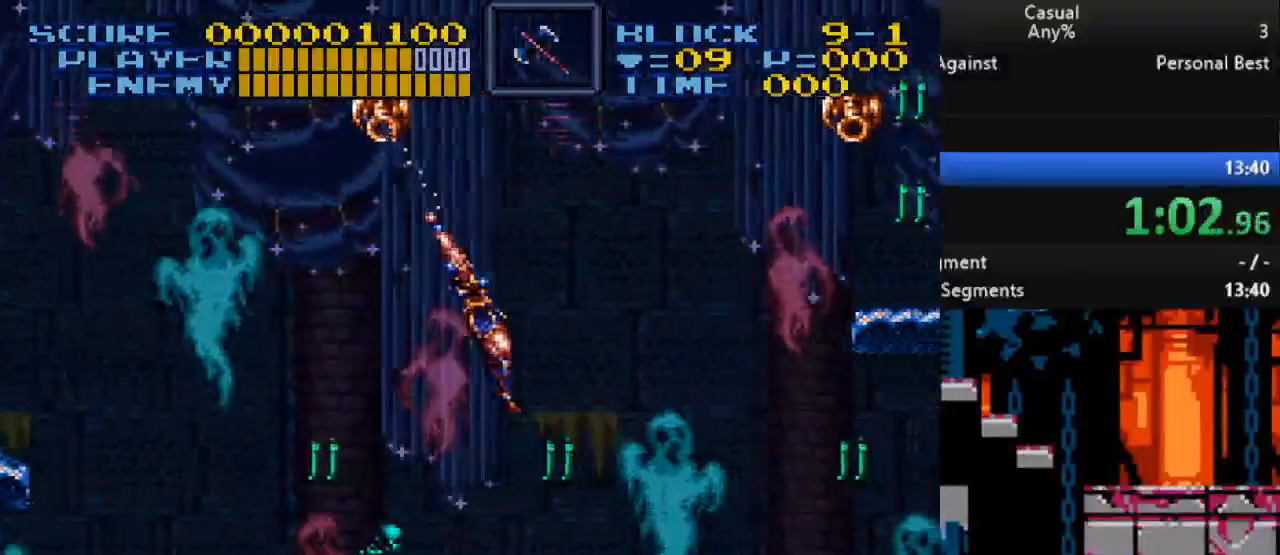
{"buttons": ["Y", "DPAD_RIGHT"], "events": []}
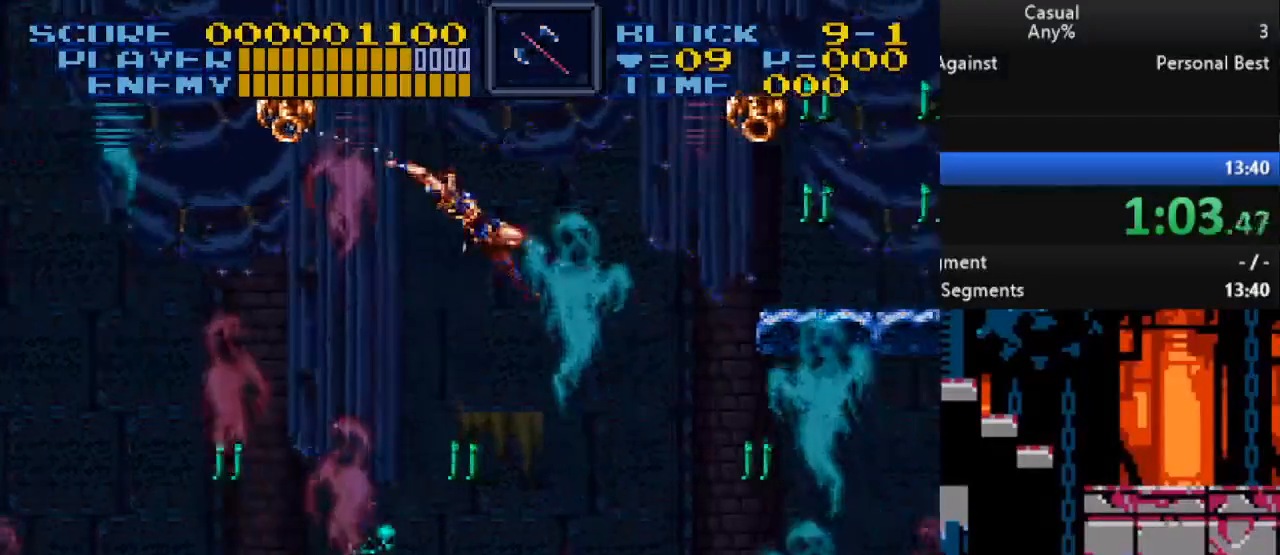
{"buttons": ["Y", "DPAD_LEFT"], "events": [[183, "DPAD_RIGHT", "up"], [183, "DPAD_UP", "down"], [200, "DPAD_LEFT", "down"], [200, "DPAD_UP", "up"]]}
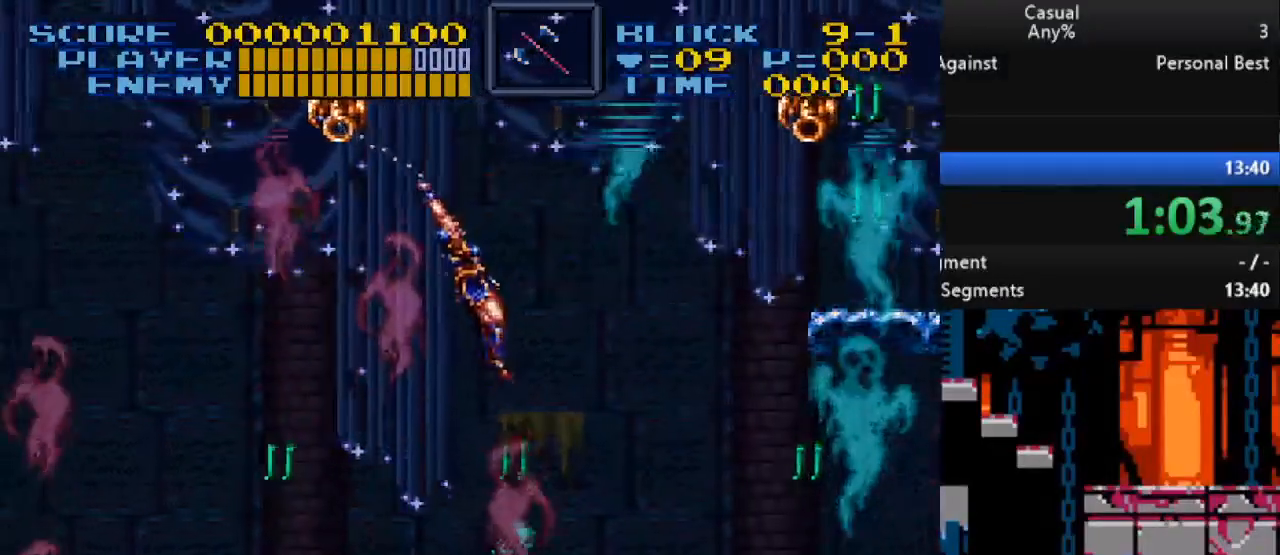
{"buttons": ["Y", "DPAD_LEFT"], "events": []}
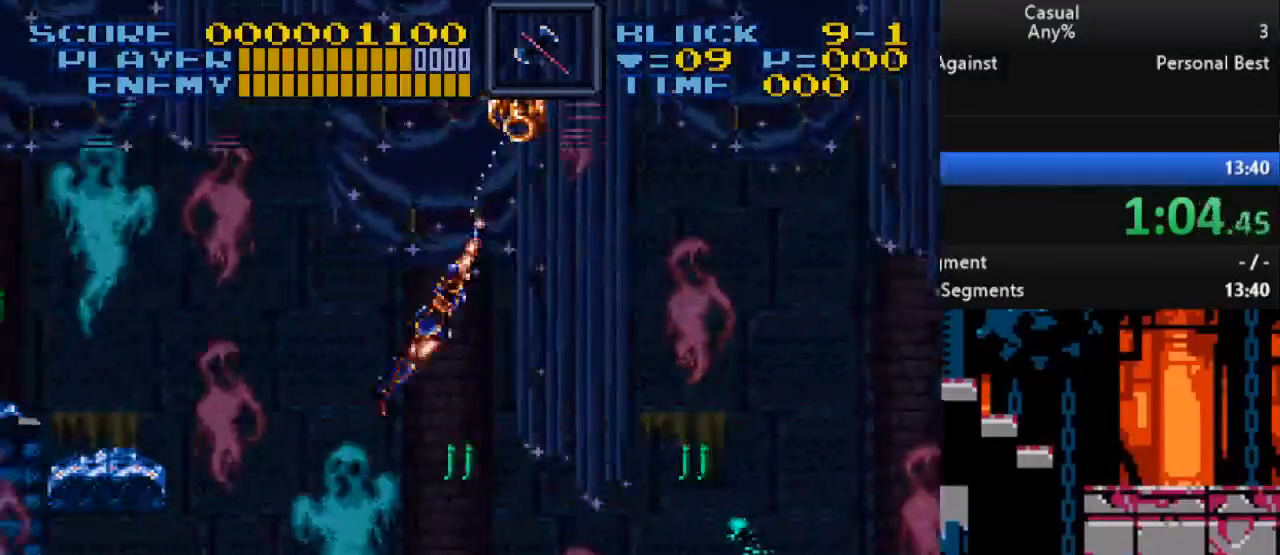
{"buttons": ["Y", "DPAD_LEFT"], "events": []}
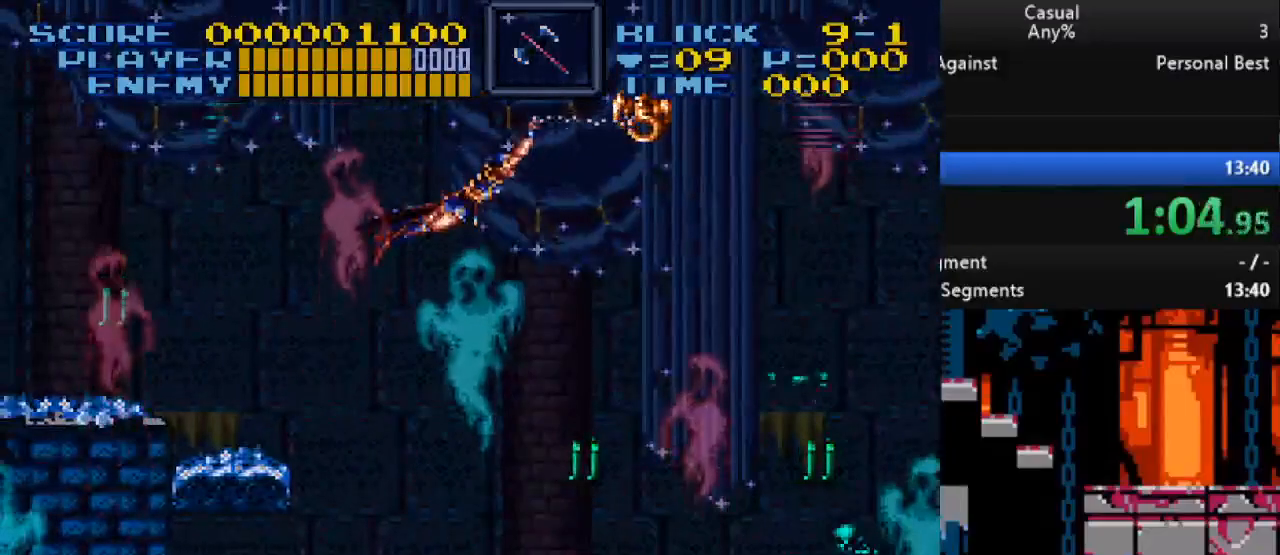
{"buttons": ["Y", "DPAD_RIGHT"], "events": [[200, "DPAD_UP", "down"], [267, "DPAD_LEFT", "up"], [400, "DPAD_RIGHT", "down"], [467, "DPAD_UP", "up"]]}
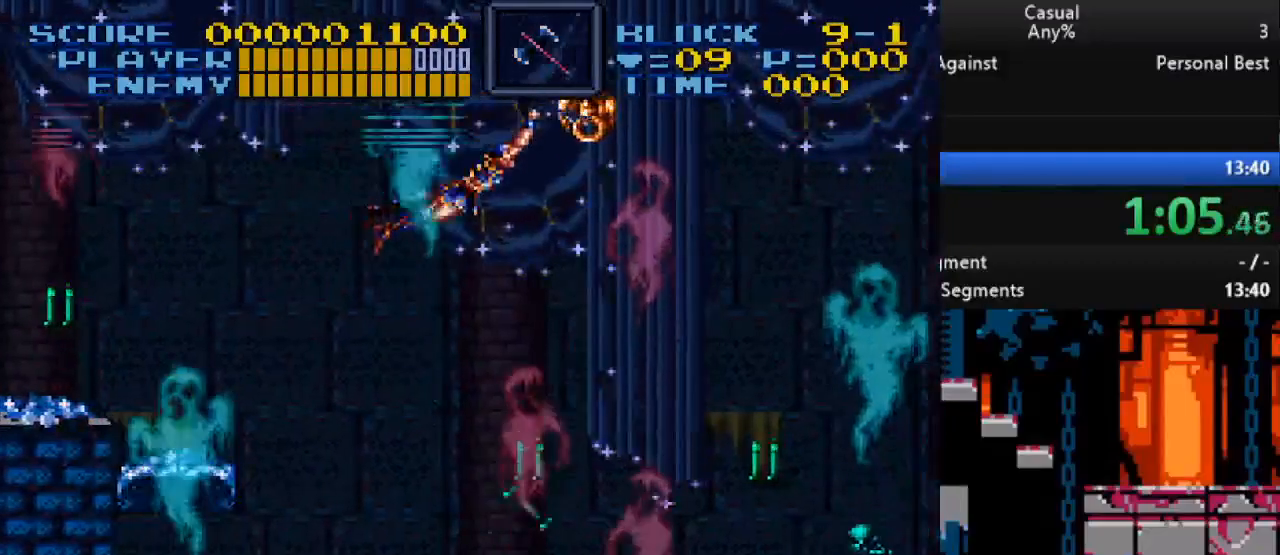
{"buttons": ["Y", "DPAD_DOWN", "DPAD_RIGHT"], "events": [[17, "DPAD_DOWN", "down"]]}
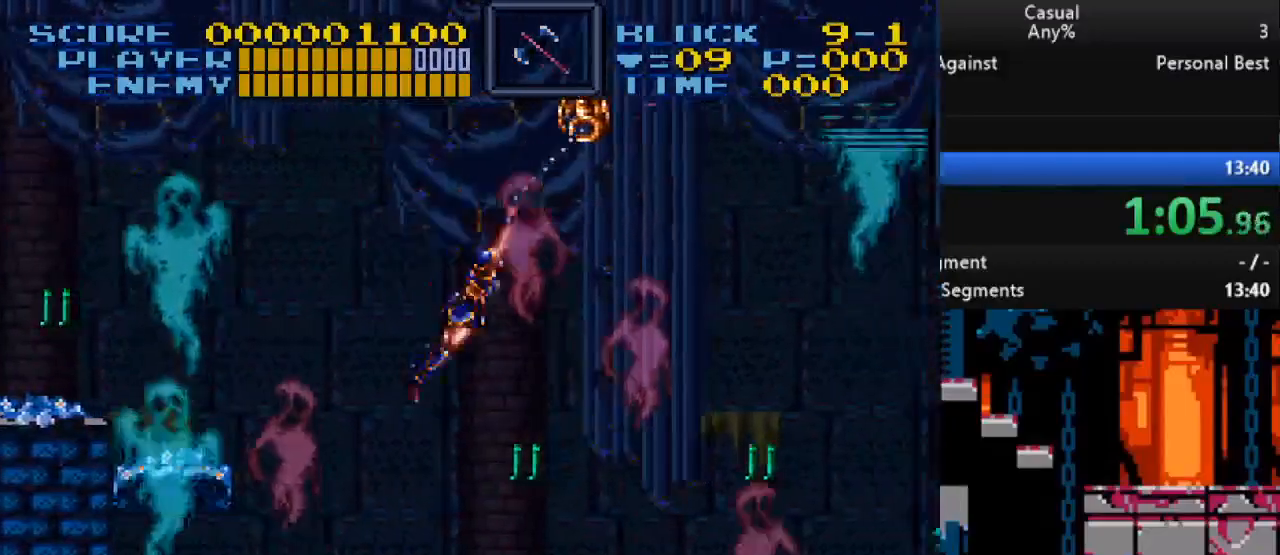
{"buttons": ["Y", "DPAD_RIGHT"], "events": [[183, "DPAD_DOWN", "up"]]}
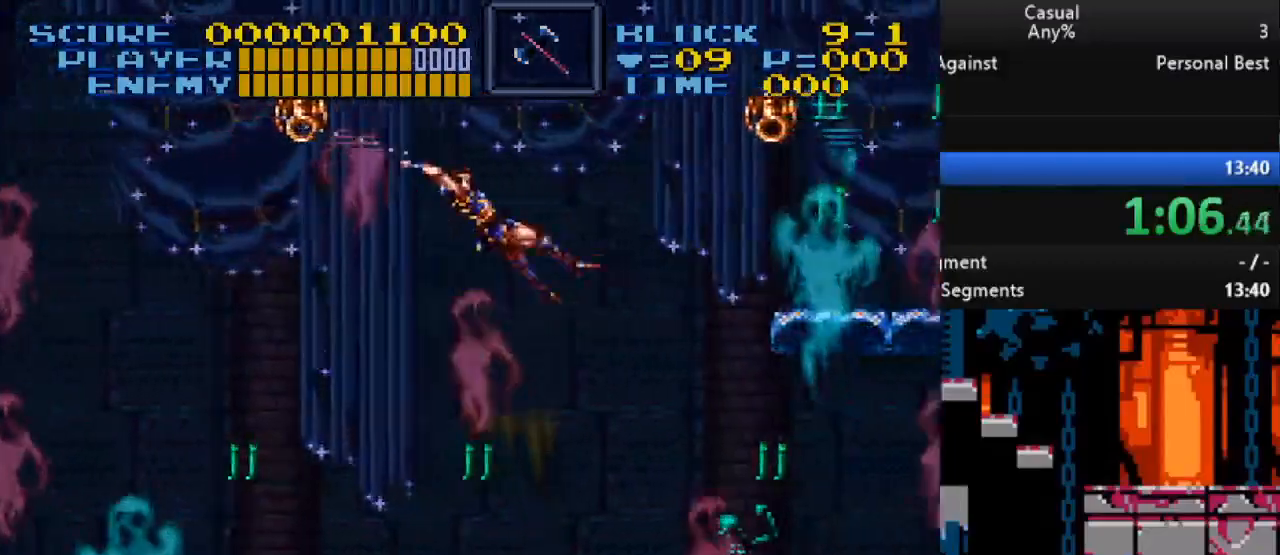
{"buttons": ["DPAD_RIGHT"], "events": [[400, "Y", "up"]]}
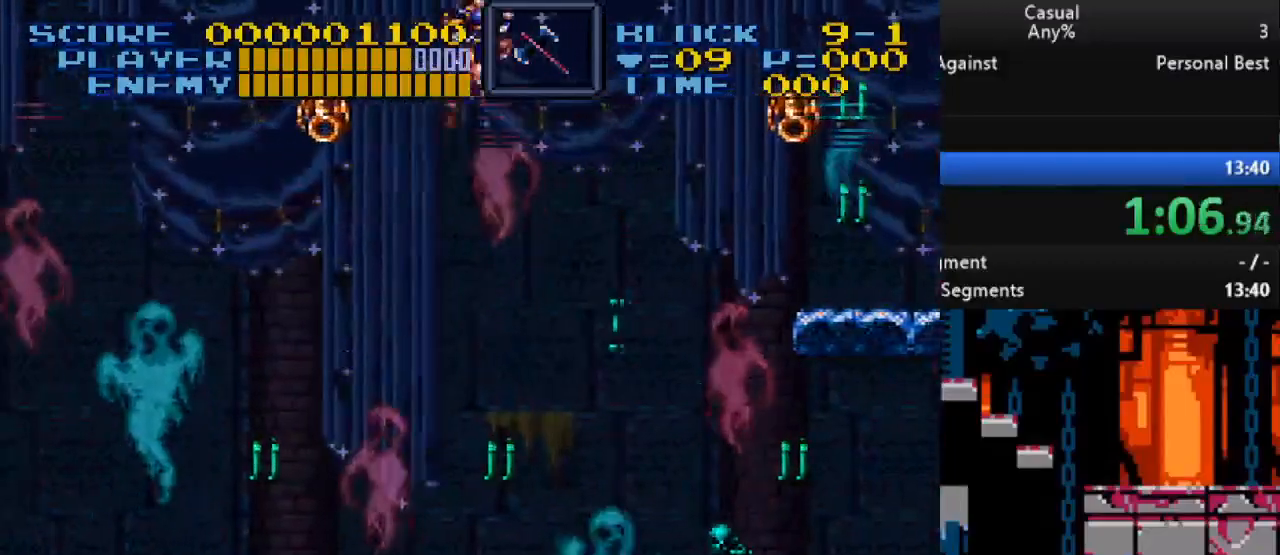
{"buttons": ["Y", "DPAD_RIGHT"], "events": [[183, "Y", "down"]]}
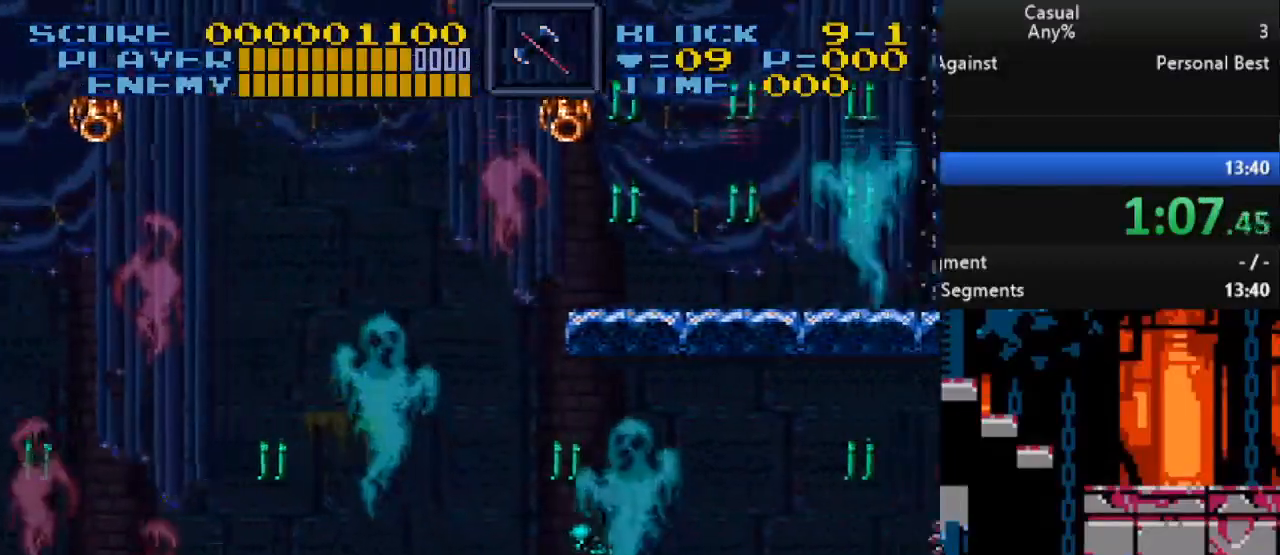
{"buttons": [], "events": [[383, "Y", "up"], [467, "DPAD_RIGHT", "up"]]}
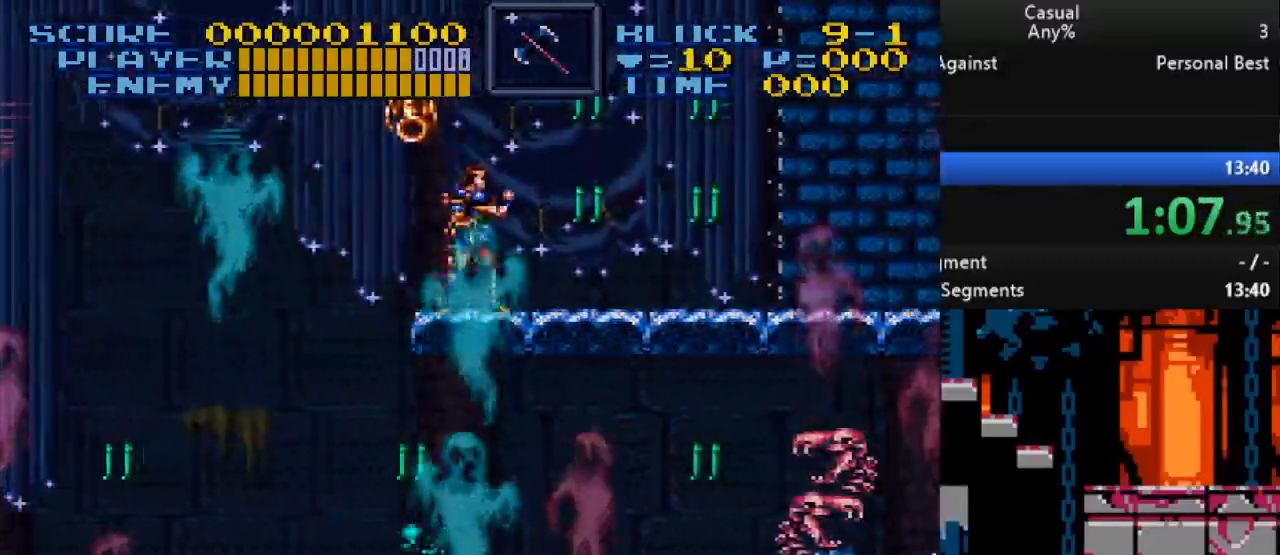
{"buttons": ["DPAD_RIGHT"], "events": [[117, "DPAD_UP", "down"], [117, "Y", "down"], [183, "DPAD_RIGHT", "down"], [217, "DPAD_UP", "up"], [433, "DPAD_UP", "down"], [433, "Y", "up"], [467, "DPAD_UP", "up"]]}
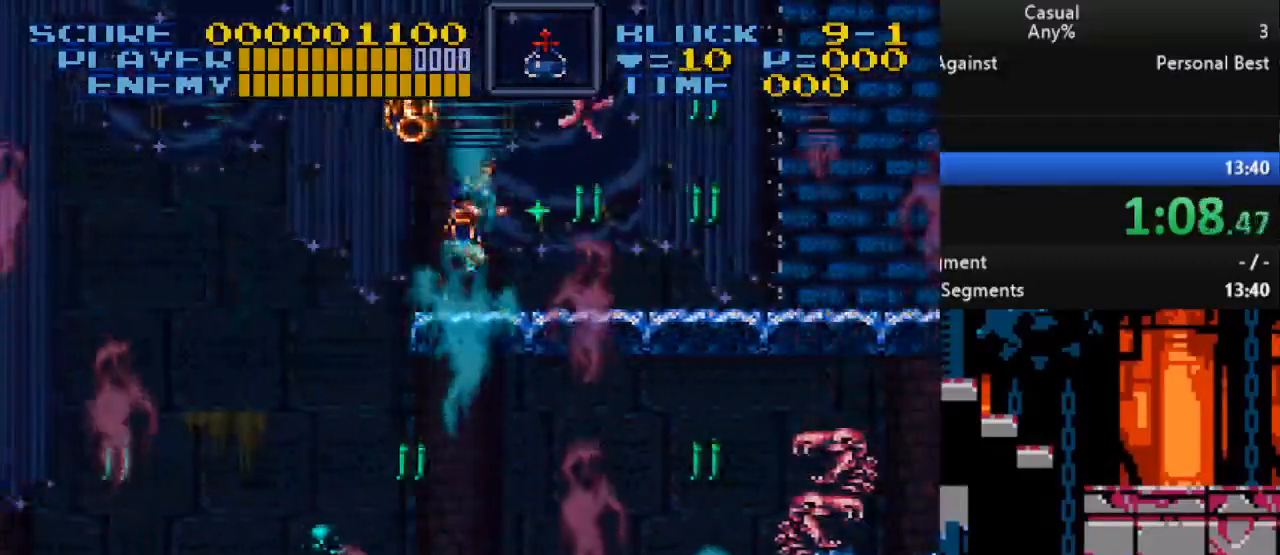
{"buttons": ["Y"], "events": [[233, "Y", "down"], [300, "DPAD_RIGHT", "up"]]}
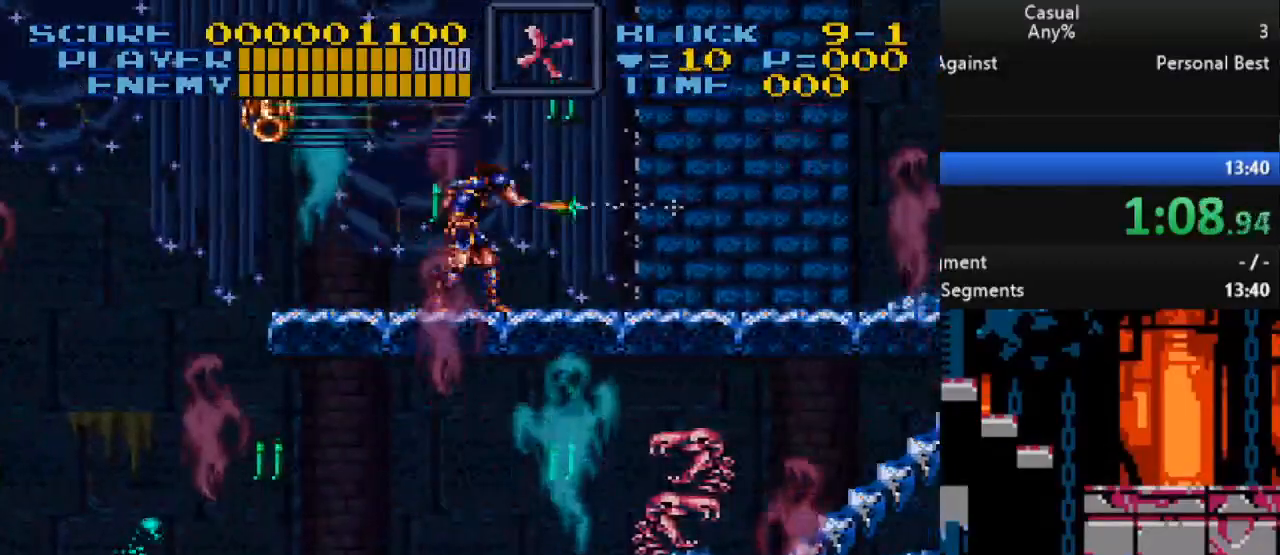
{"buttons": ["X"], "events": [[17, "DPAD_DOWN", "down"], [50, "DPAD_RIGHT", "down"], [150, "DPAD_RIGHT", "up"], [183, "DPAD_DOWN", "up"], [267, "Y", "up"], [383, "X", "down"]]}
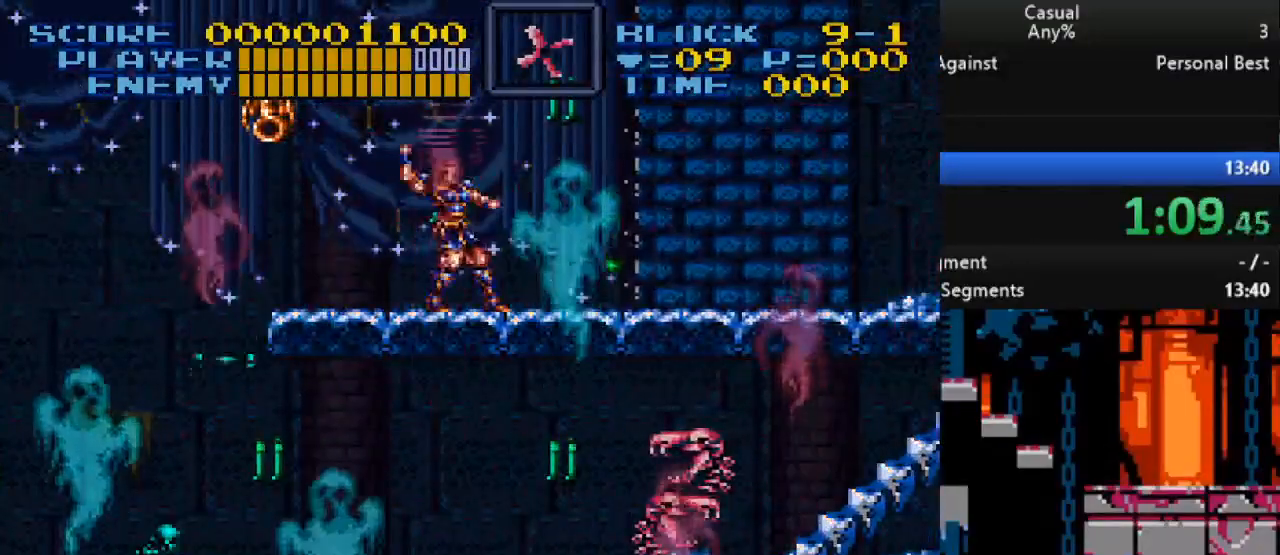
{"buttons": ["DPAD_RIGHT"], "events": [[50, "X", "up"], [217, "DPAD_RIGHT", "down"]]}
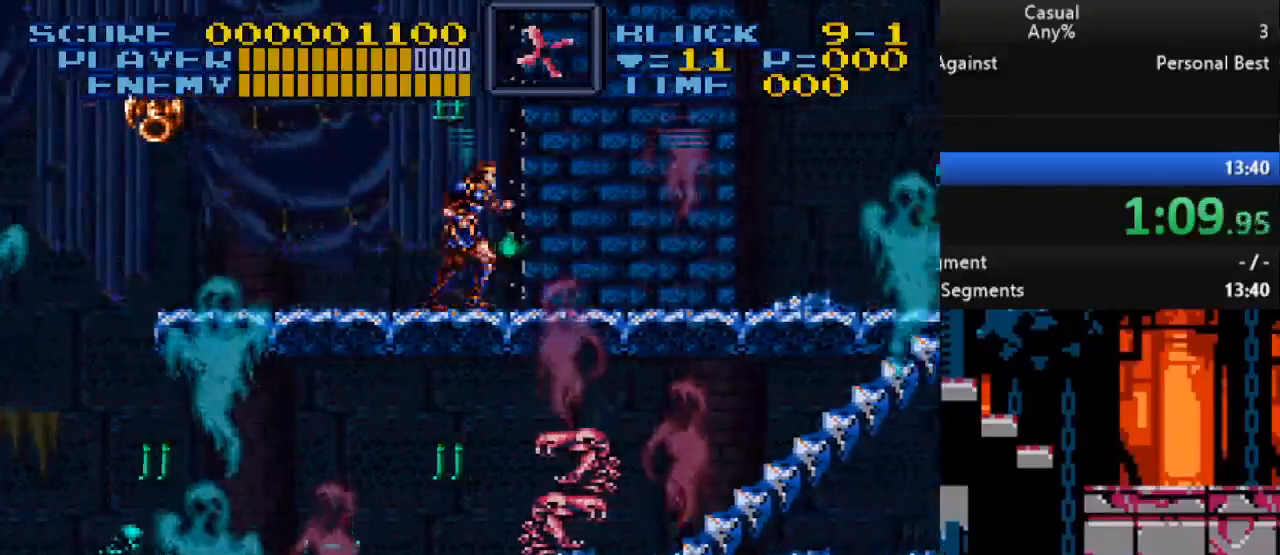
{"buttons": ["B", "Y", "DPAD_DOWN", "DPAD_RIGHT"], "events": [[83, "DPAD_RIGHT", "up"], [167, "DPAD_LEFT", "down"], [217, "B", "down"], [267, "DPAD_LEFT", "up"], [267, "Y", "down"], [400, "DPAD_DOWN", "down"], [400, "DPAD_RIGHT", "down"]]}
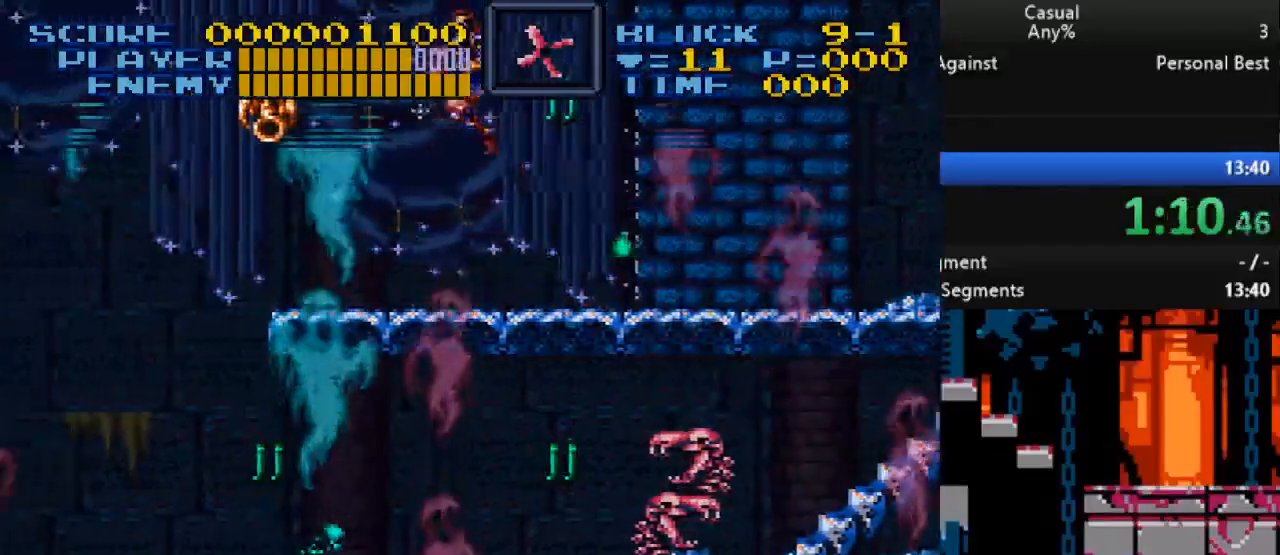
{"buttons": ["Y"], "events": [[300, "DPAD_DOWN", "up"], [400, "DPAD_RIGHT", "up"], [450, "B", "up"]]}
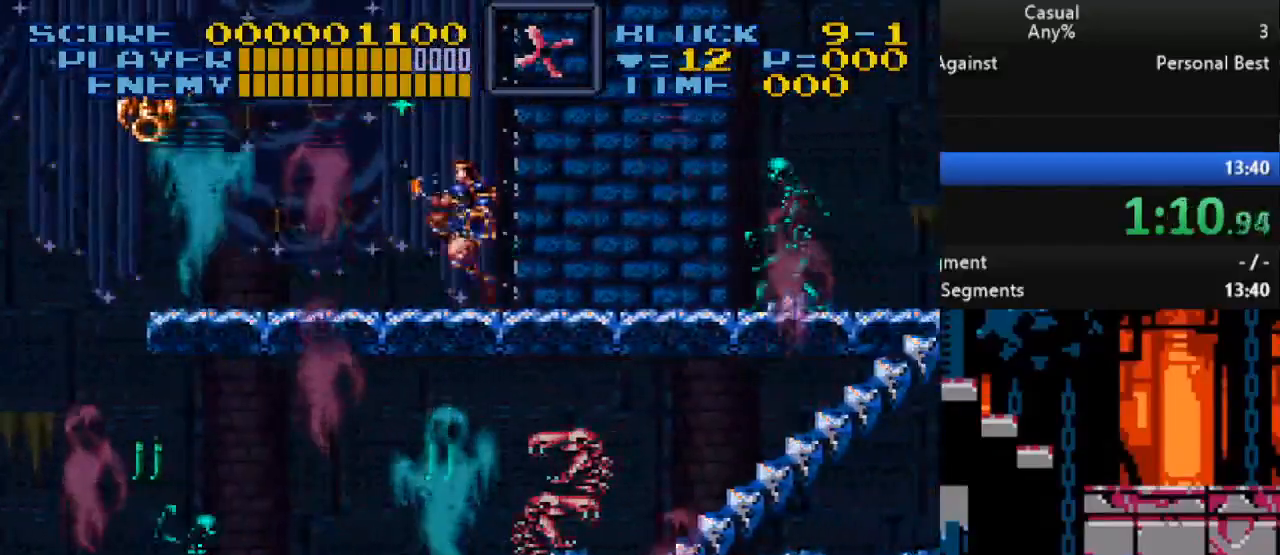
{"buttons": ["B"], "events": [[17, "Y", "up"], [33, "DPAD_LEFT", "down"], [350, "B", "down"], [500, "DPAD_LEFT", "up"]]}
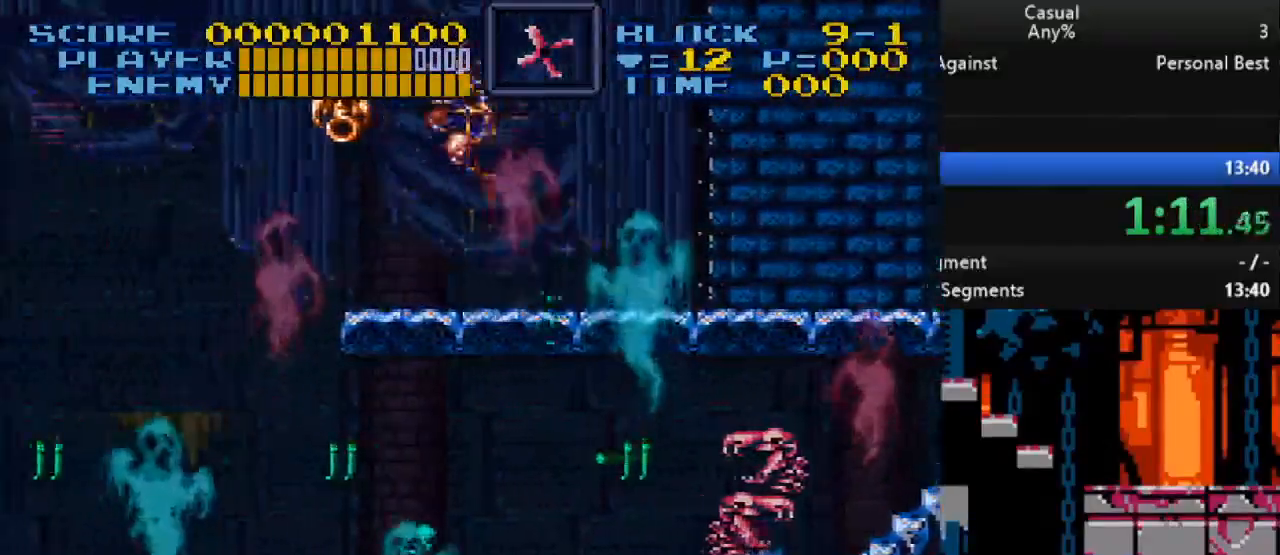
{"buttons": ["B", "Y", "DPAD_DOWN"], "events": [[50, "DPAD_DOWN", "down"], [100, "Y", "down"]]}
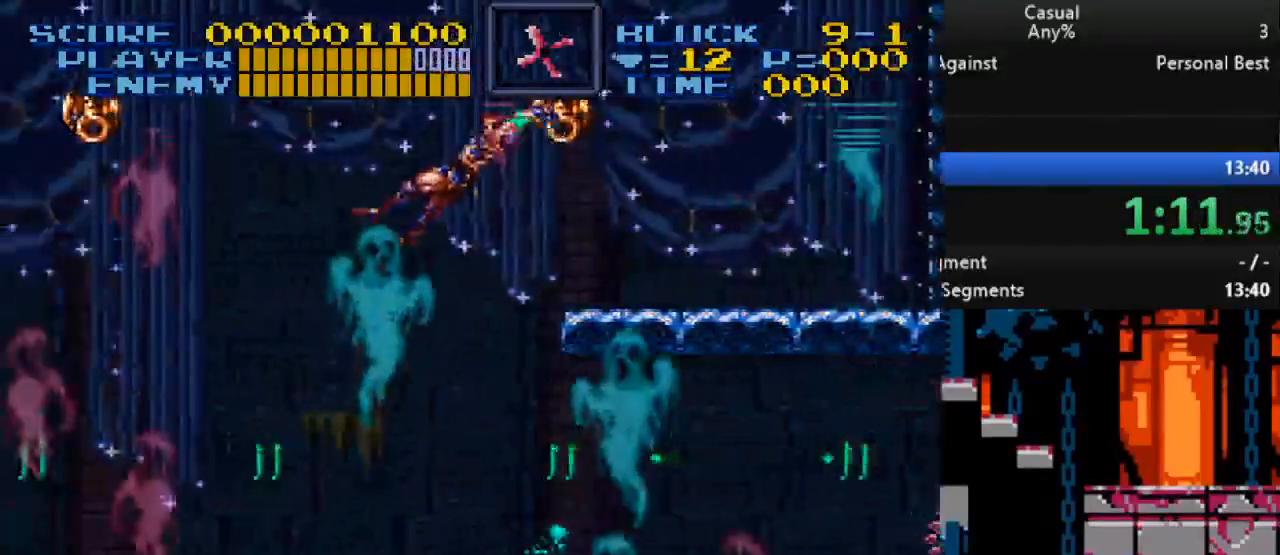
{"buttons": ["Y", "DPAD_DOWN", "DPAD_LEFT"], "events": [[100, "B", "up"], [383, "DPAD_DOWN", "up"], [383, "DPAD_LEFT", "down"], [450, "DPAD_DOWN", "down"]]}